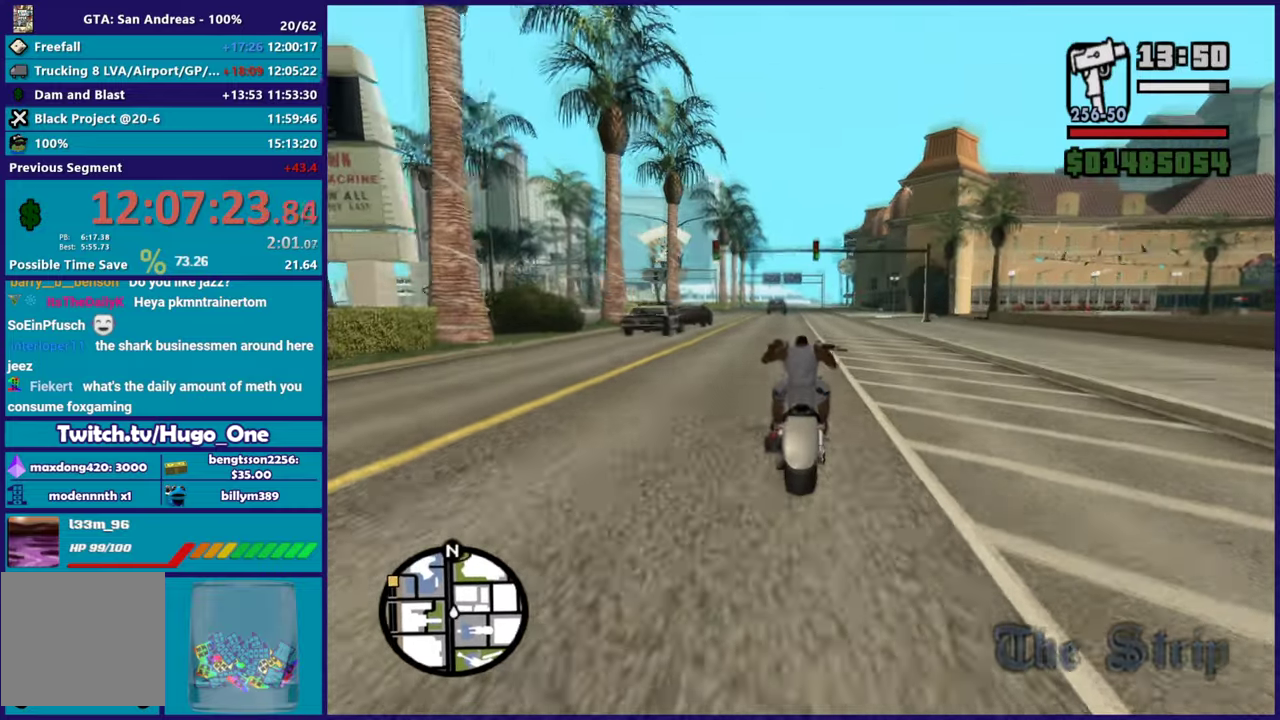
Gameplay with a controller (Xbox layout); each line is a JSON object with the inputs held at the frame after it. "events" lists button and stick changes between this image and that frame as [ms after this image, input, new state], when the widget could be followed in between.
{"buttons": ["R2"], "left_stick": "up-left", "right_stick": "down-left", "events": [[150, "left_stick", "center"], [201, "left_stick", "right"], [251, "left_stick", "up-right"], [367, "left_stick", "right"], [401, "right_stick", "down-left"], [484, "left_stick", "up-left"]]}
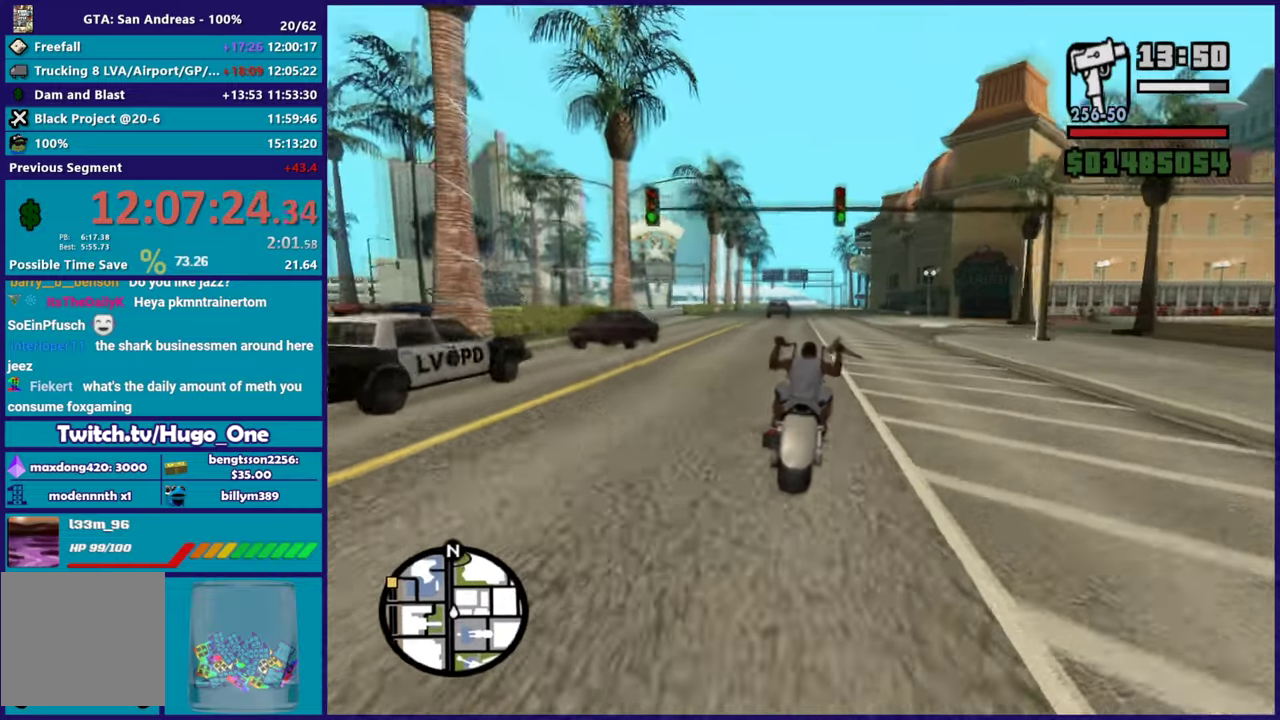
{"buttons": ["R2"], "left_stick": "right", "right_stick": "down-left", "events": [[183, "left_stick", "right"], [250, "left_stick", "up"], [317, "right_stick", "center"], [434, "left_stick", "right"], [467, "right_stick", "down-left"]]}
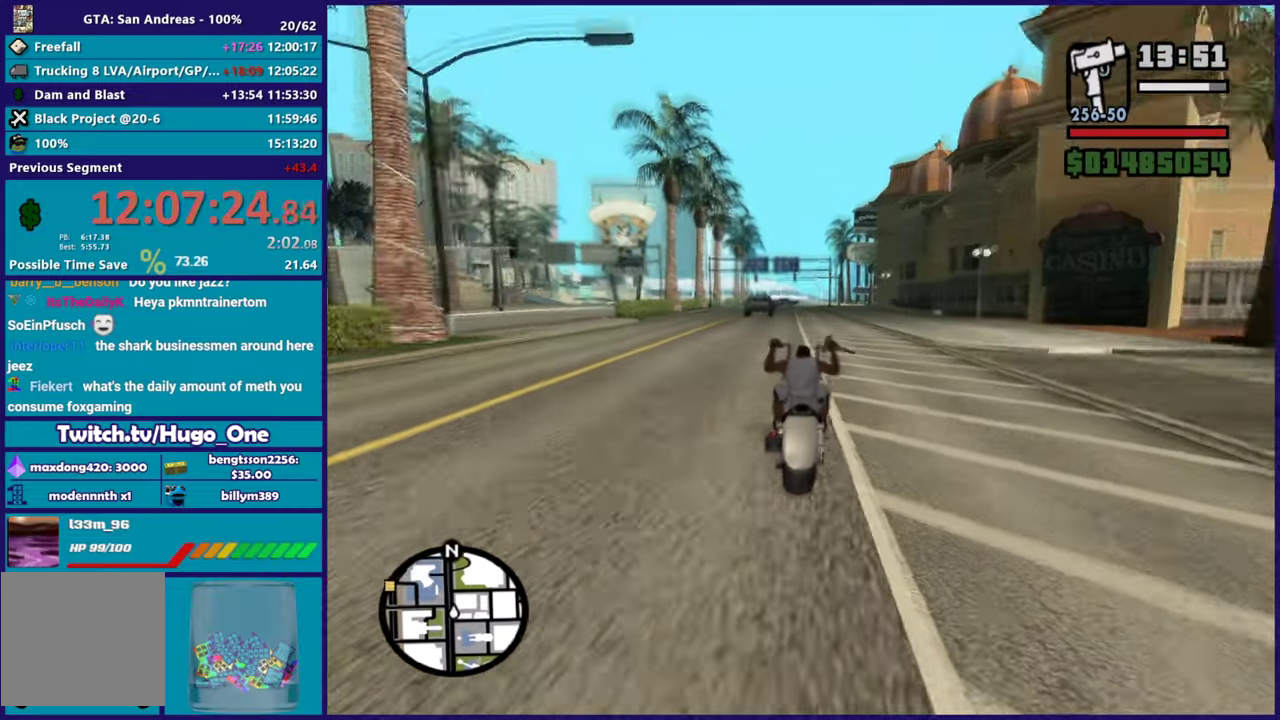
{"buttons": ["R2"], "left_stick": "up-left", "right_stick": "down-left", "events": [[50, "left_stick", "up-left"], [217, "left_stick", "center"], [317, "left_stick", "right"], [467, "left_stick", "up-left"]]}
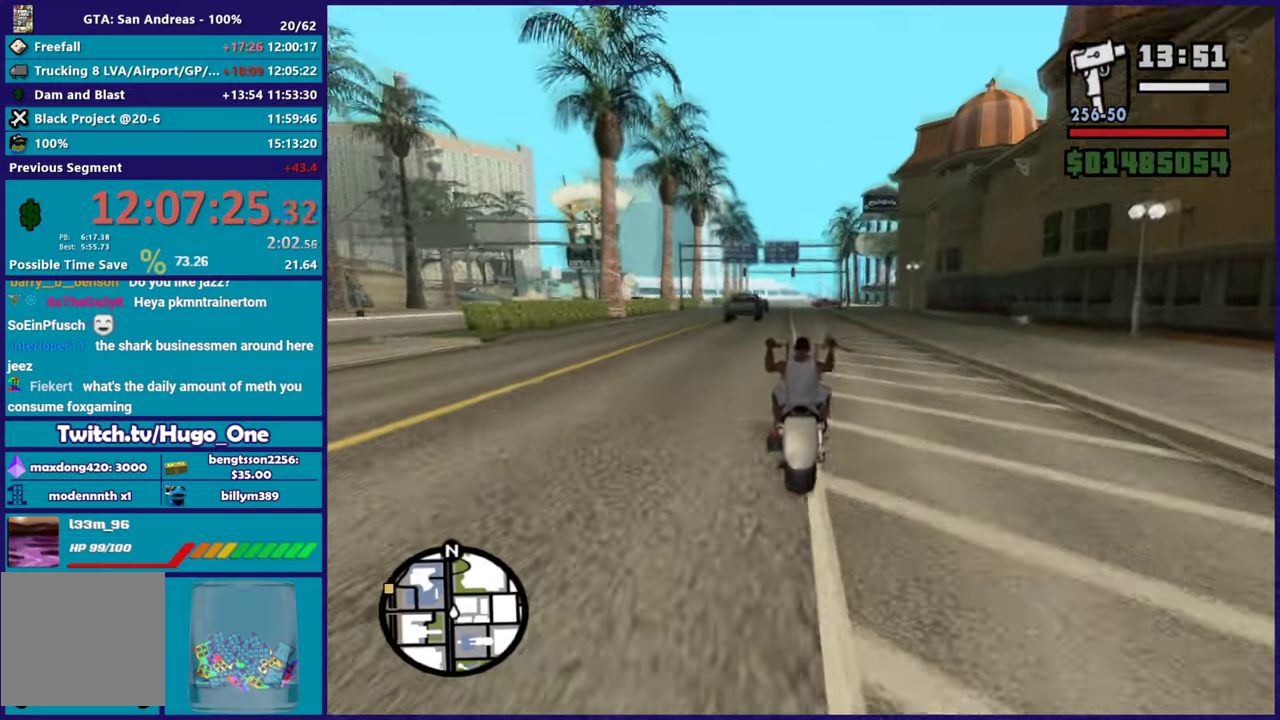
{"buttons": ["R2"], "left_stick": "right", "right_stick": "down-left", "events": [[150, "left_stick", "right"], [300, "left_stick", "up"], [500, "left_stick", "right"]]}
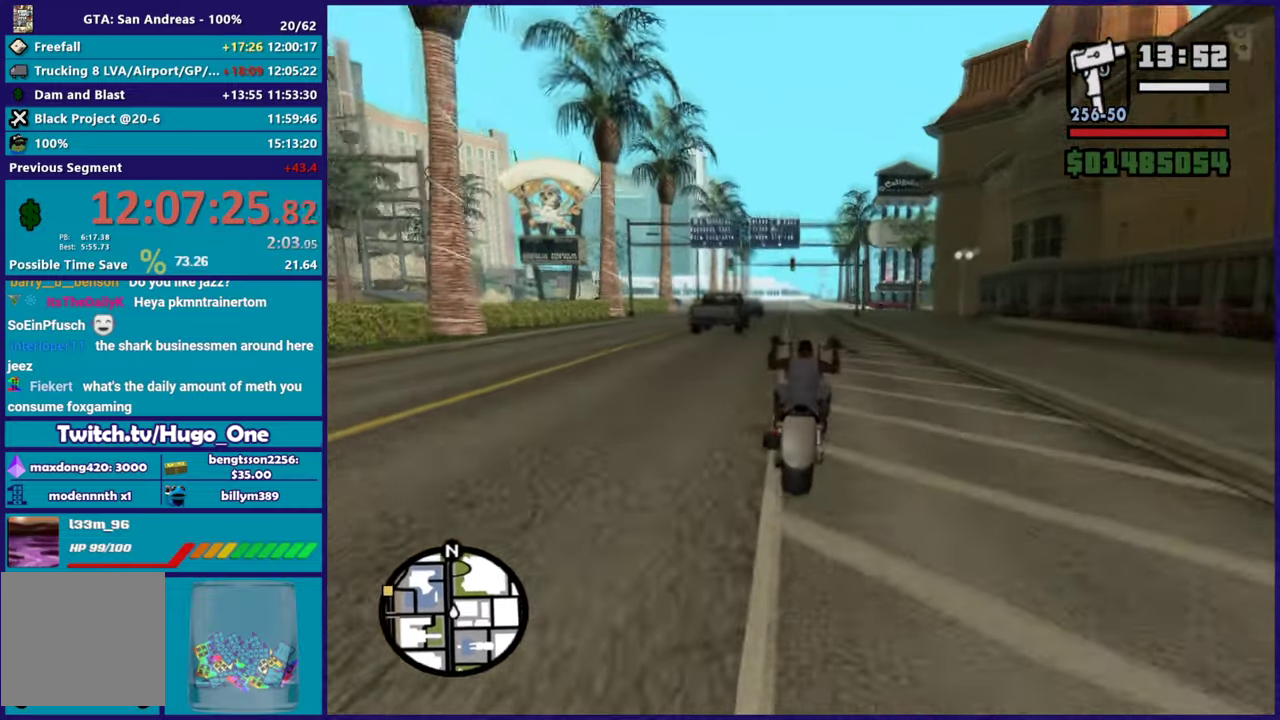
{"buttons": ["R2"], "left_stick": "up-left", "right_stick": "down-left", "events": [[100, "left_stick", "up-left"], [134, "right_stick", "center"], [267, "left_stick", "center"], [351, "right_stick", "down"], [384, "left_stick", "up"], [401, "right_stick", "down-left"], [484, "left_stick", "up-left"]]}
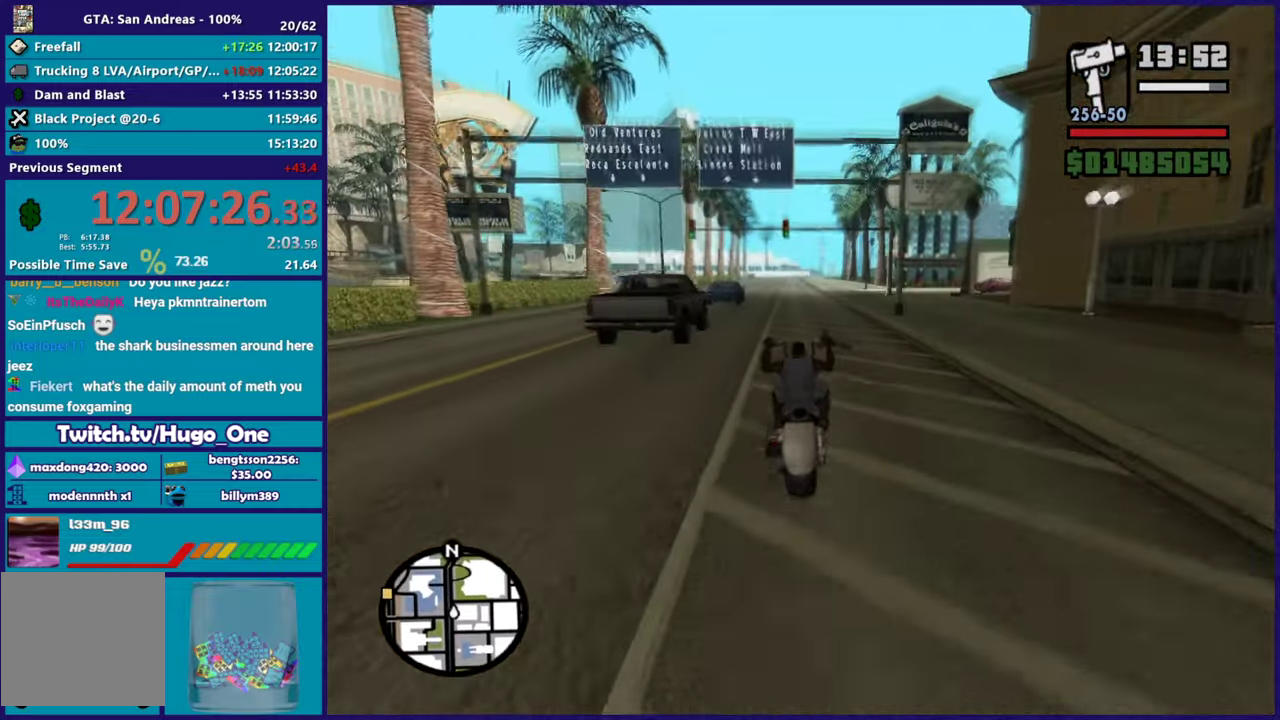
{"buttons": ["R2"], "left_stick": "center", "right_stick": "down-left", "events": [[67, "left_stick", "center"], [133, "left_stick", "right"], [283, "left_stick", "center"], [333, "left_stick", "up-left"], [450, "left_stick", "center"]]}
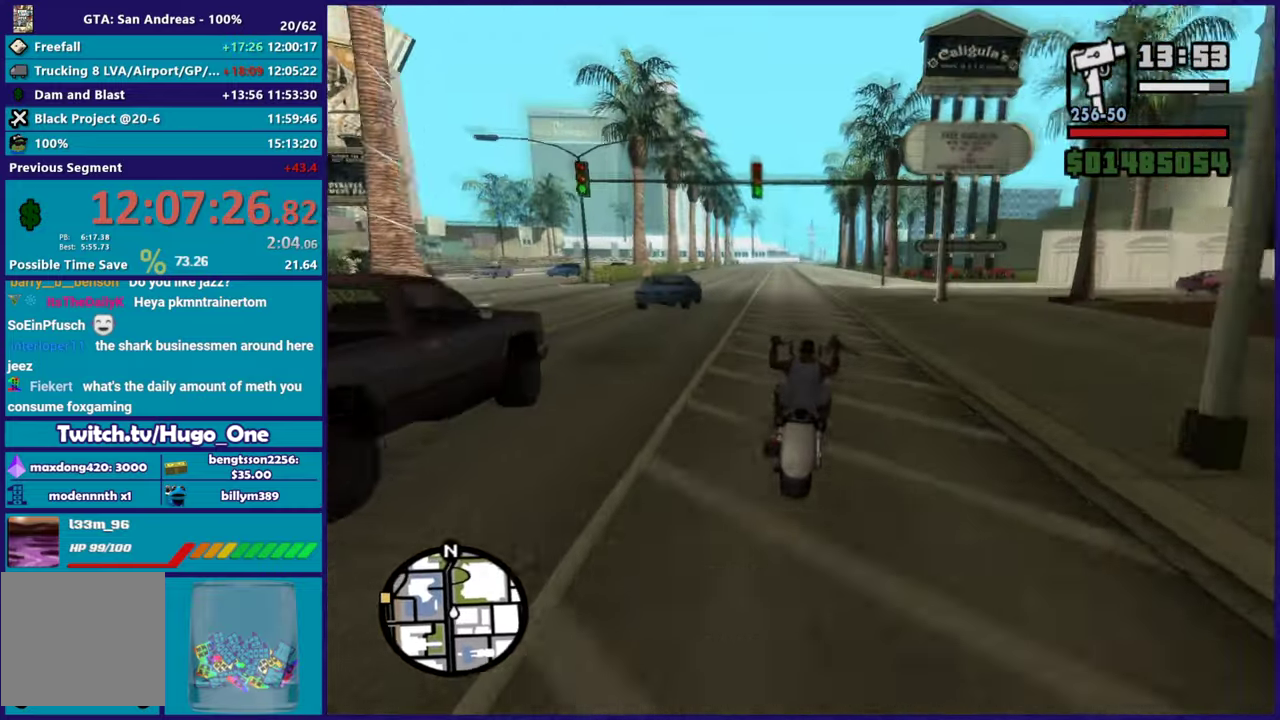
{"buttons": ["R2"], "left_stick": "right", "right_stick": "down", "events": [[50, "left_stick", "up-left"], [201, "right_stick", "center"], [234, "left_stick", "up"], [301, "left_stick", "right"], [401, "right_stick", "down"]]}
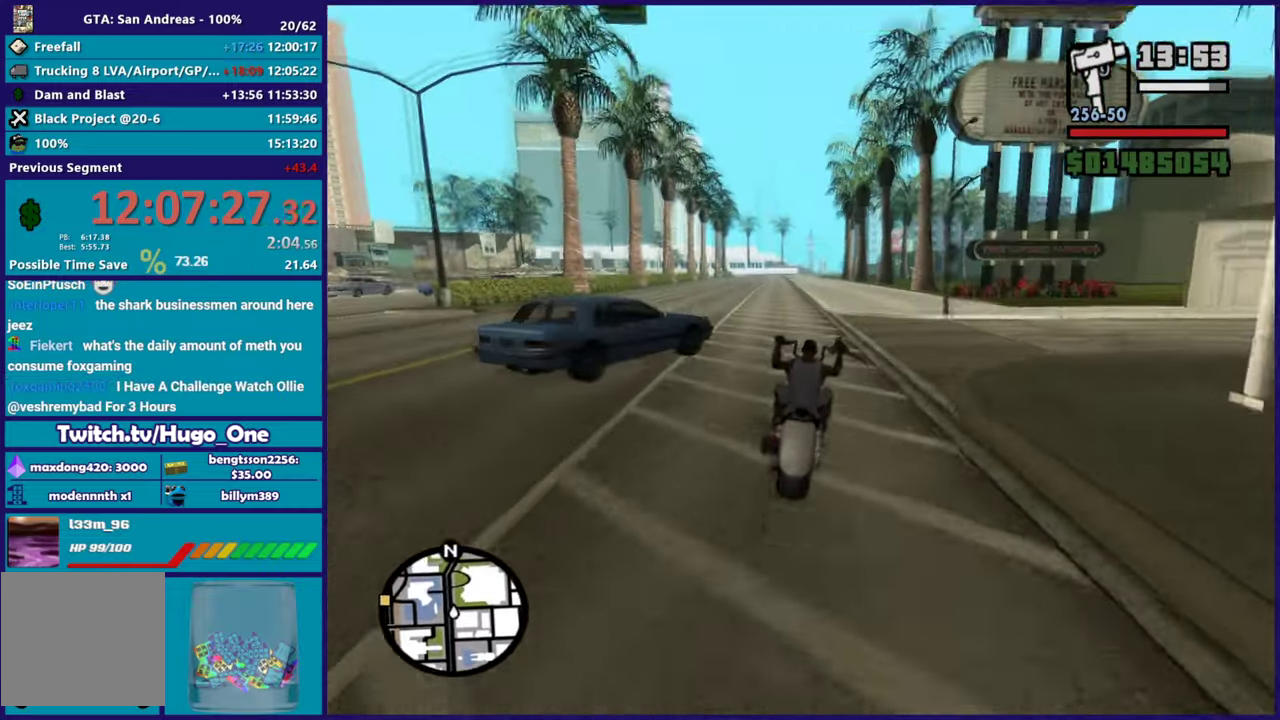
{"buttons": ["L3"], "left_stick": "down-left", "right_stick": "down", "events": [[17, "right_stick", "down-right"], [150, "R2", "up"], [267, "left_stick", "left"], [350, "left_stick", "down-left"], [367, "L3", "down"], [484, "right_stick", "down"]]}
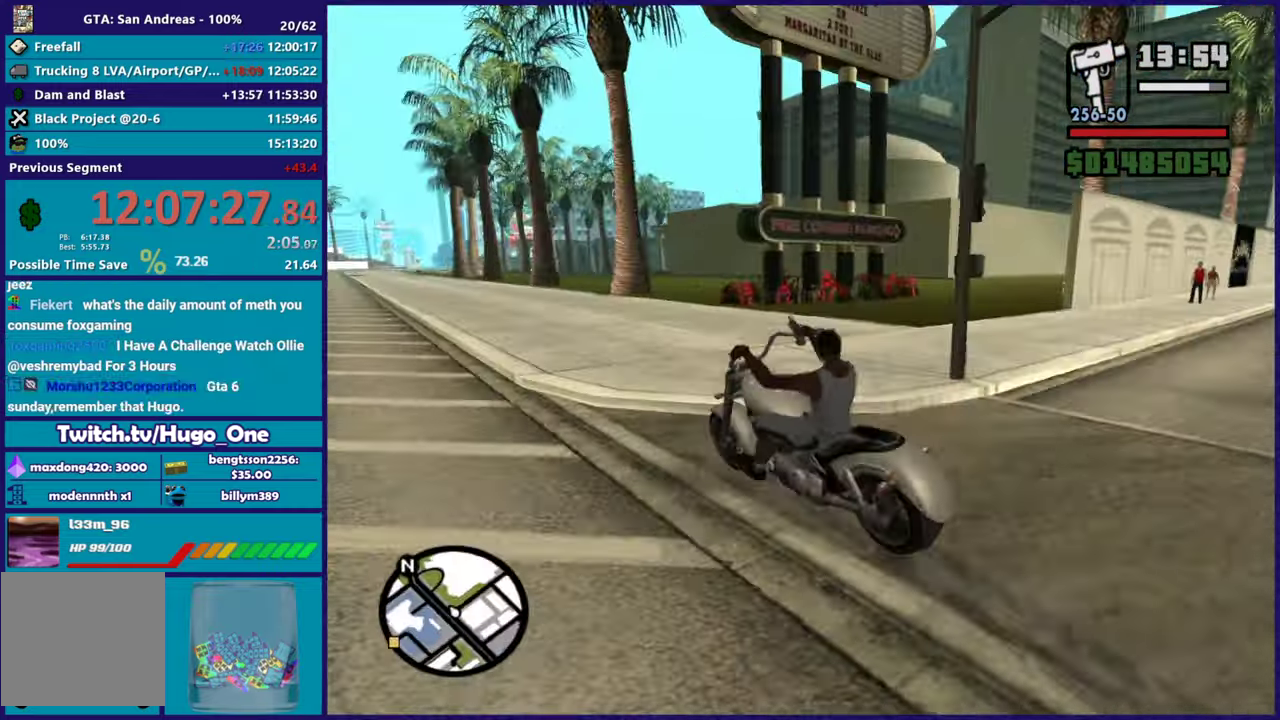
{"buttons": ["R2"], "left_stick": "up-left", "right_stick": "up-left"}
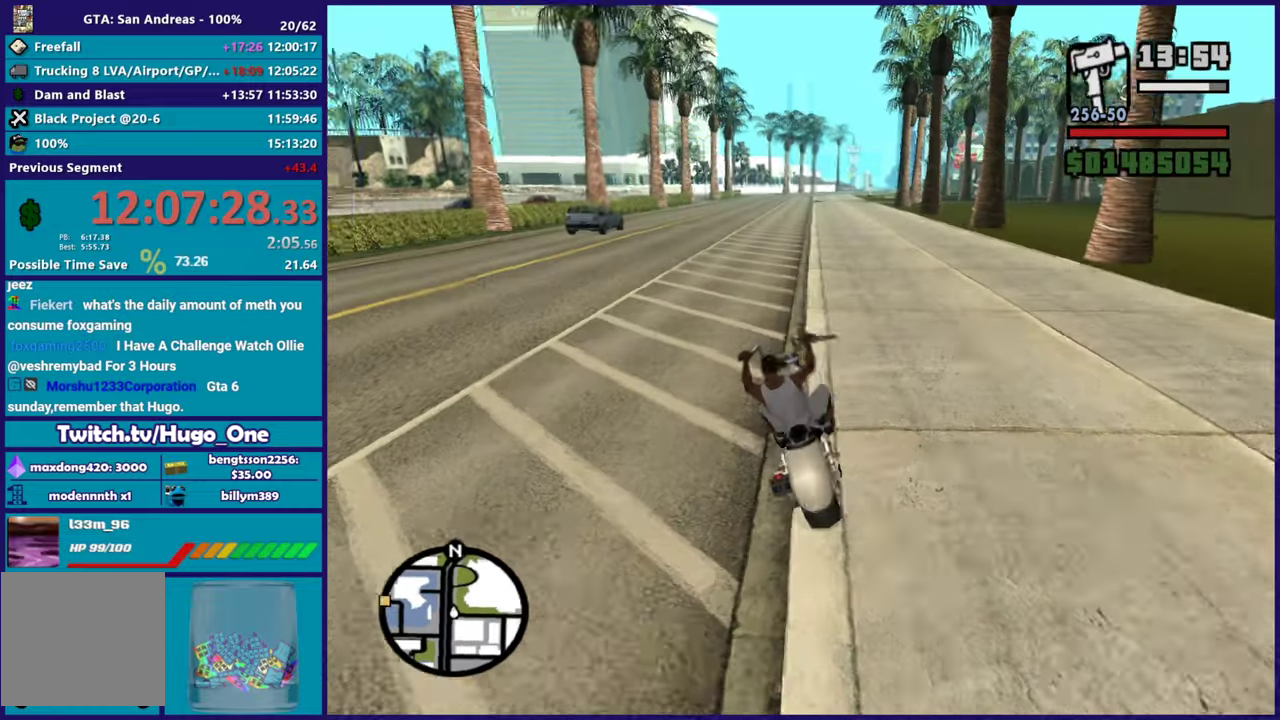
{"buttons": ["R2"], "left_stick": "up", "right_stick": "down-left", "events": [[33, "left_stick", "center"], [117, "right_stick", "left"], [167, "left_stick", "up-right"], [267, "left_stick", "right"], [267, "right_stick", "center"], [384, "left_stick", "up-right"], [434, "left_stick", "up"], [434, "right_stick", "down-left"]]}
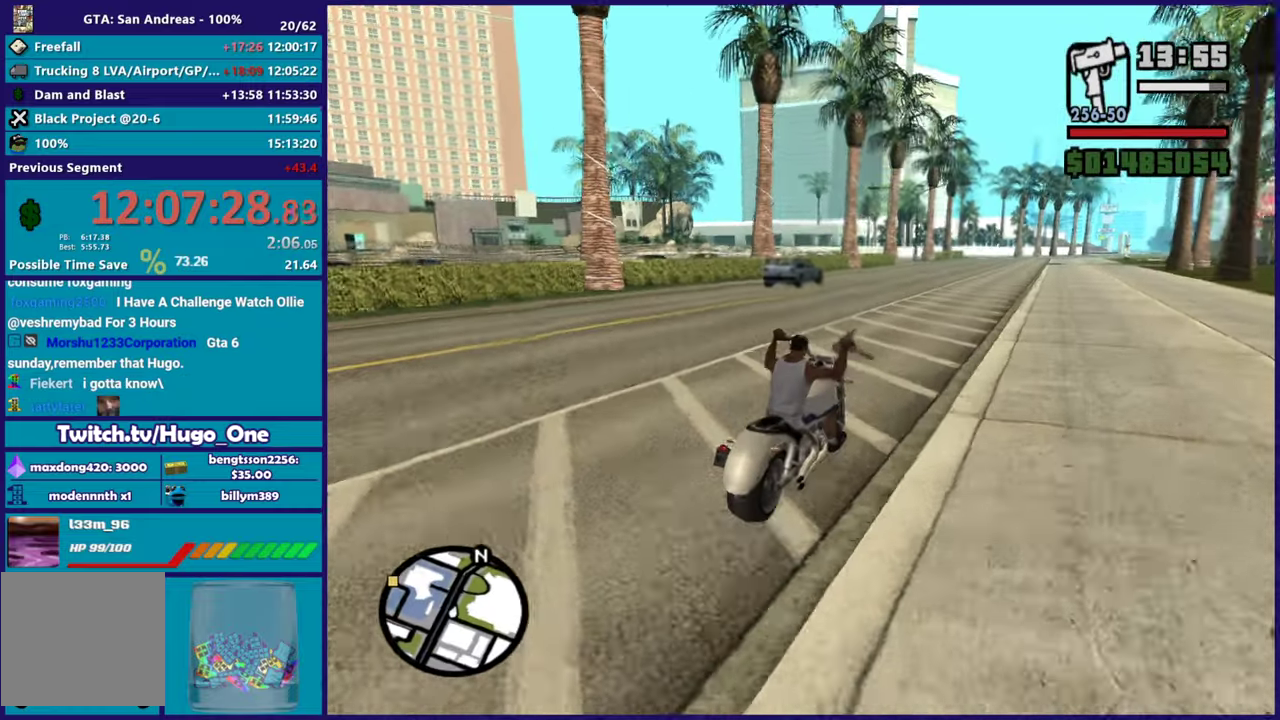
{"buttons": ["R2"], "left_stick": "up", "right_stick": "down-left", "events": [[84, "left_stick", "up-right"], [184, "left_stick", "up"], [184, "right_stick", "center"], [317, "right_stick", "down-left"], [334, "left_stick", "right"], [484, "left_stick", "up"]]}
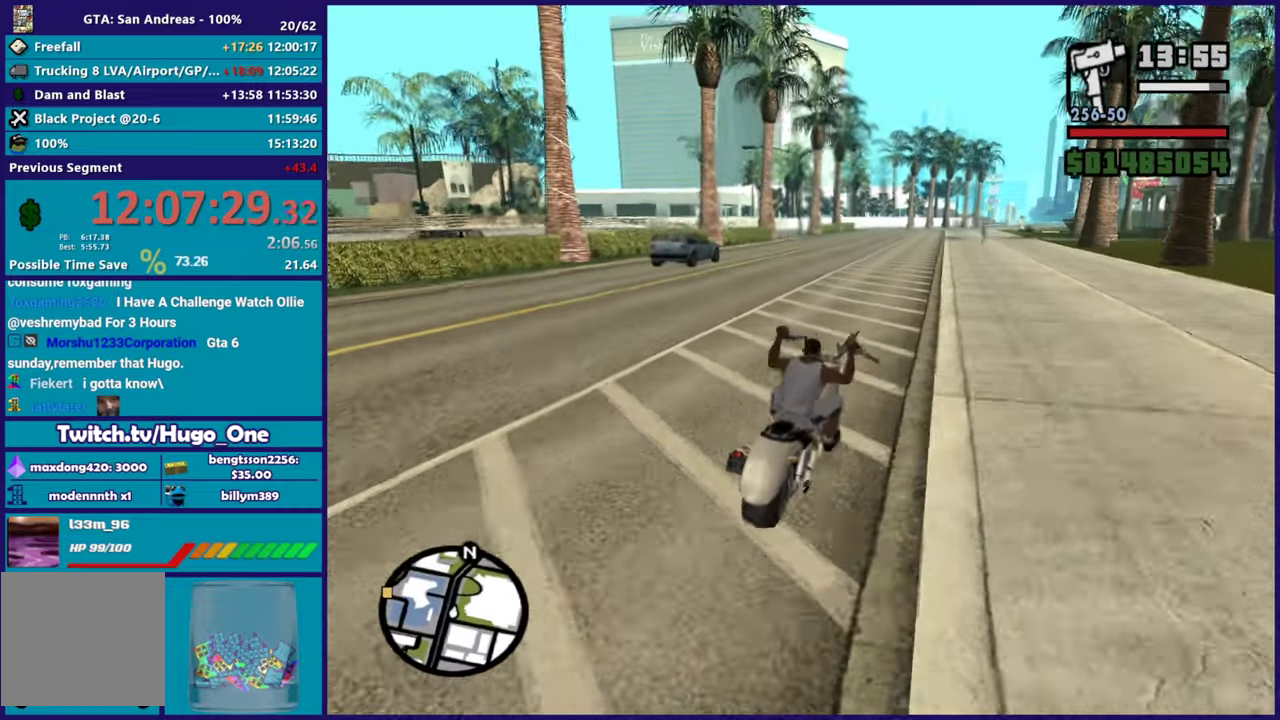
{"buttons": ["R2"], "left_stick": "up", "right_stick": "center", "events": [[17, "right_stick", "center"], [83, "left_stick", "up-left"], [167, "left_stick", "center"], [167, "right_stick", "down-left"], [250, "left_stick", "up-left"], [400, "right_stick", "center"], [417, "left_stick", "center"], [484, "left_stick", "up"]]}
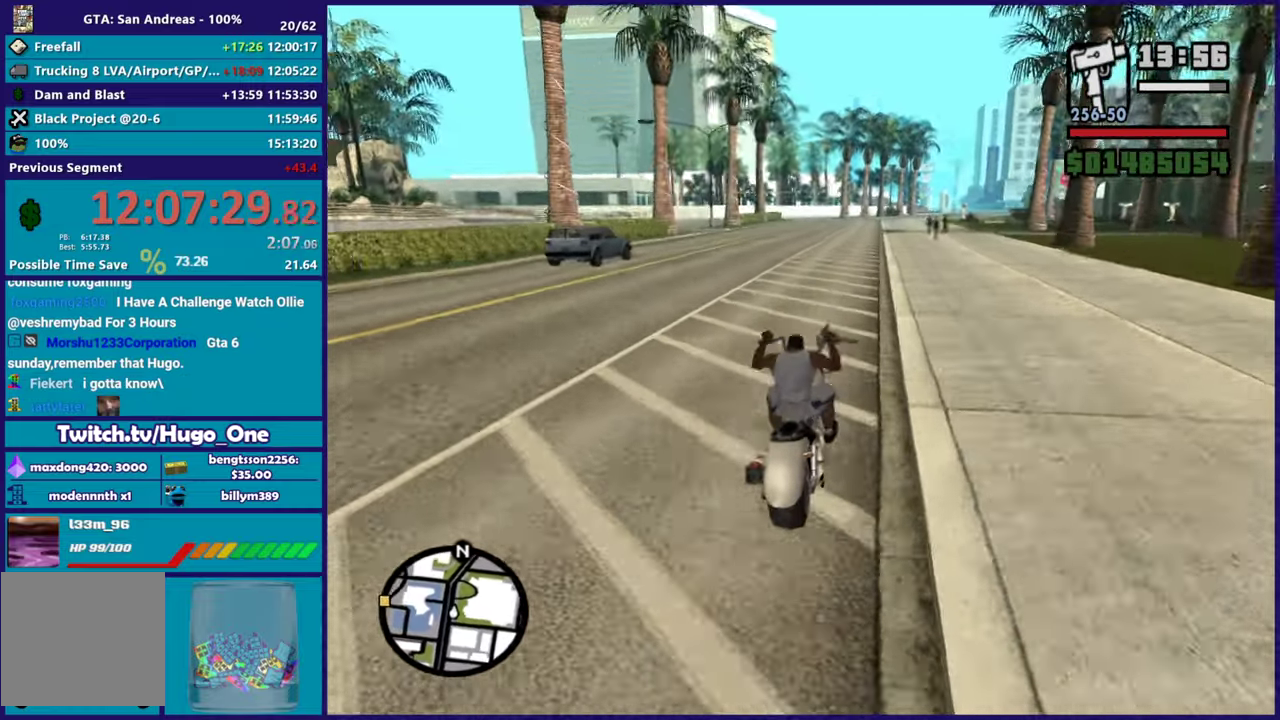
{"buttons": ["R2"], "left_stick": "up", "right_stick": "center", "events": [[17, "right_stick", "down-left"], [134, "left_stick", "center"], [217, "left_stick", "up"], [217, "right_stick", "center"], [367, "left_stick", "center"], [467, "left_stick", "up"]]}
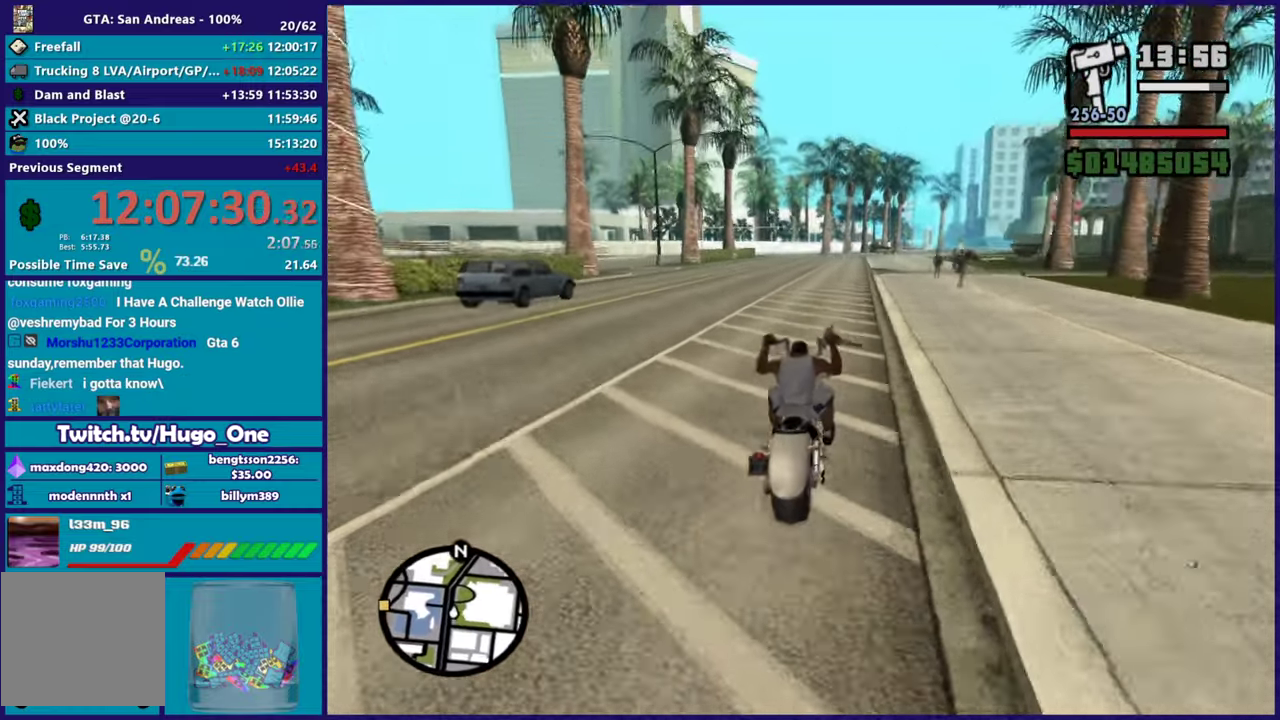
{"buttons": ["R2"], "left_stick": "center", "right_stick": "center", "events": [[133, "left_stick", "right"], [300, "left_stick", "up-left"], [484, "left_stick", "center"]]}
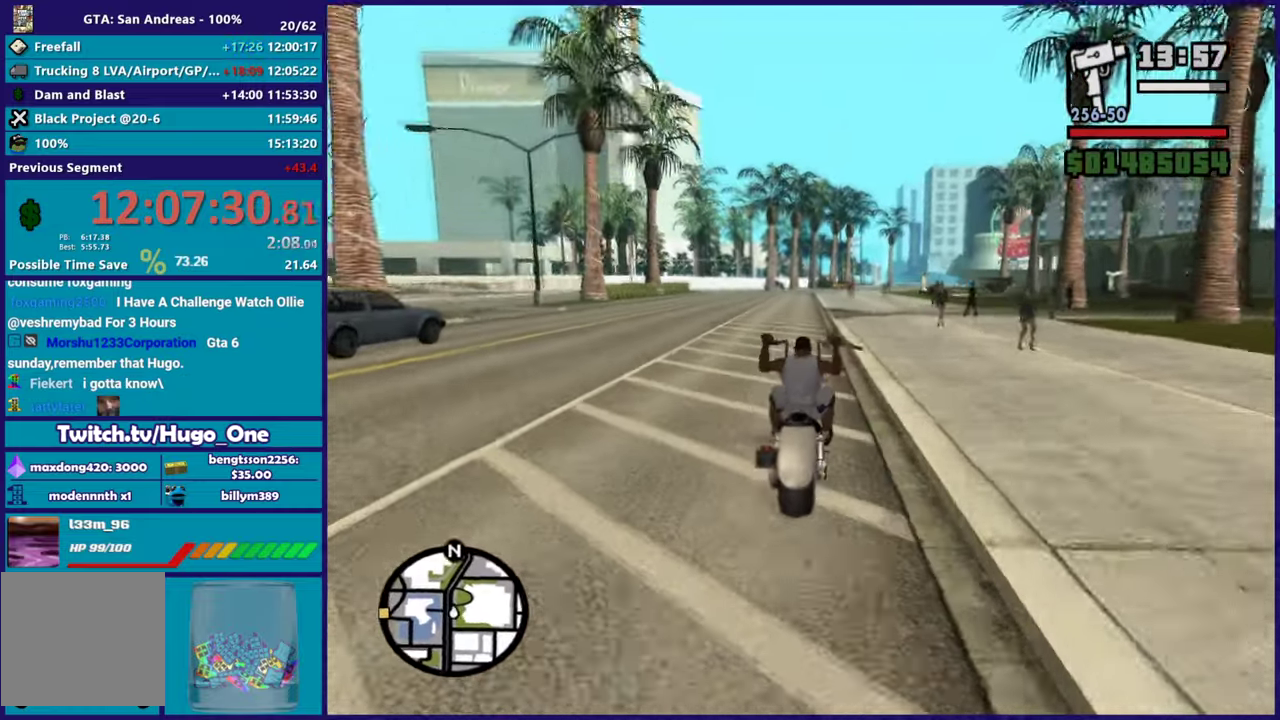
{"buttons": ["R2"], "left_stick": "center", "right_stick": "down-left", "events": [[16, "right_stick", "down-left"], [66, "left_stick", "up"], [116, "left_stick", "up-left"], [183, "right_stick", "center"], [233, "left_stick", "center"], [300, "left_stick", "up"], [300, "right_stick", "down-left"], [467, "left_stick", "center"]]}
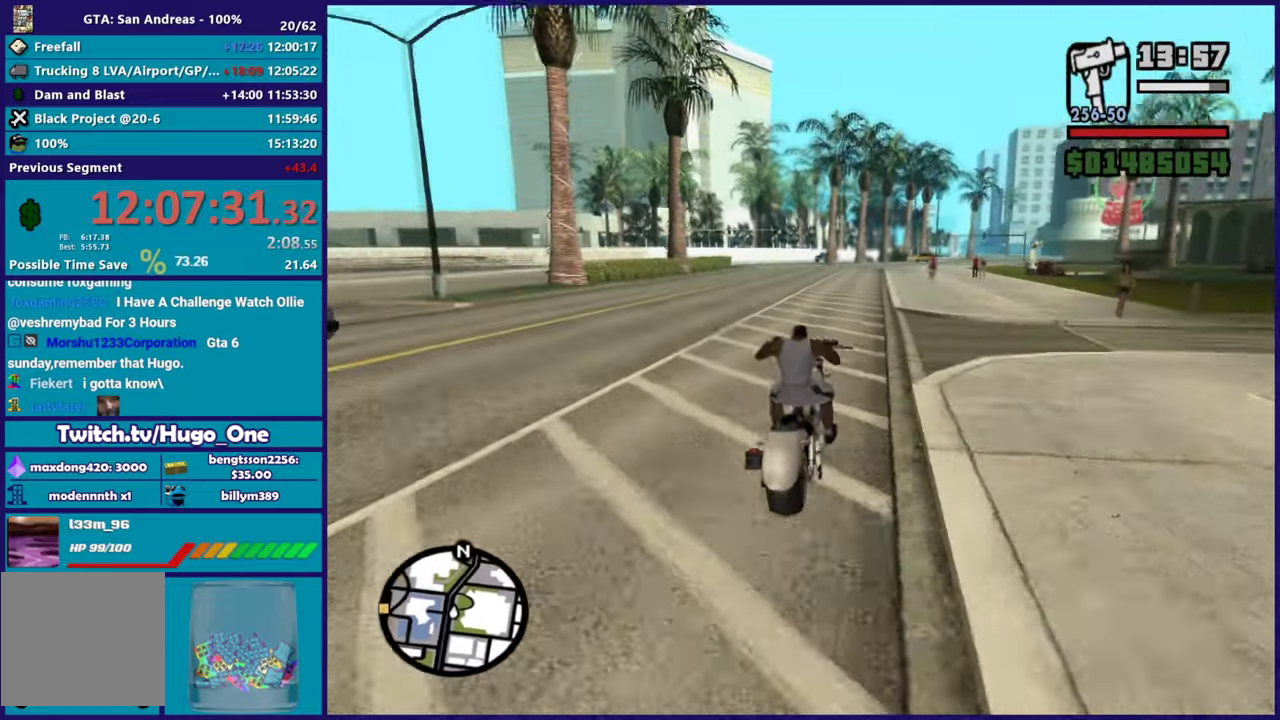
{"buttons": ["R2"], "left_stick": "left", "right_stick": "down-left", "events": [[34, "left_stick", "left"], [217, "left_stick", "center"], [284, "left_stick", "left"]]}
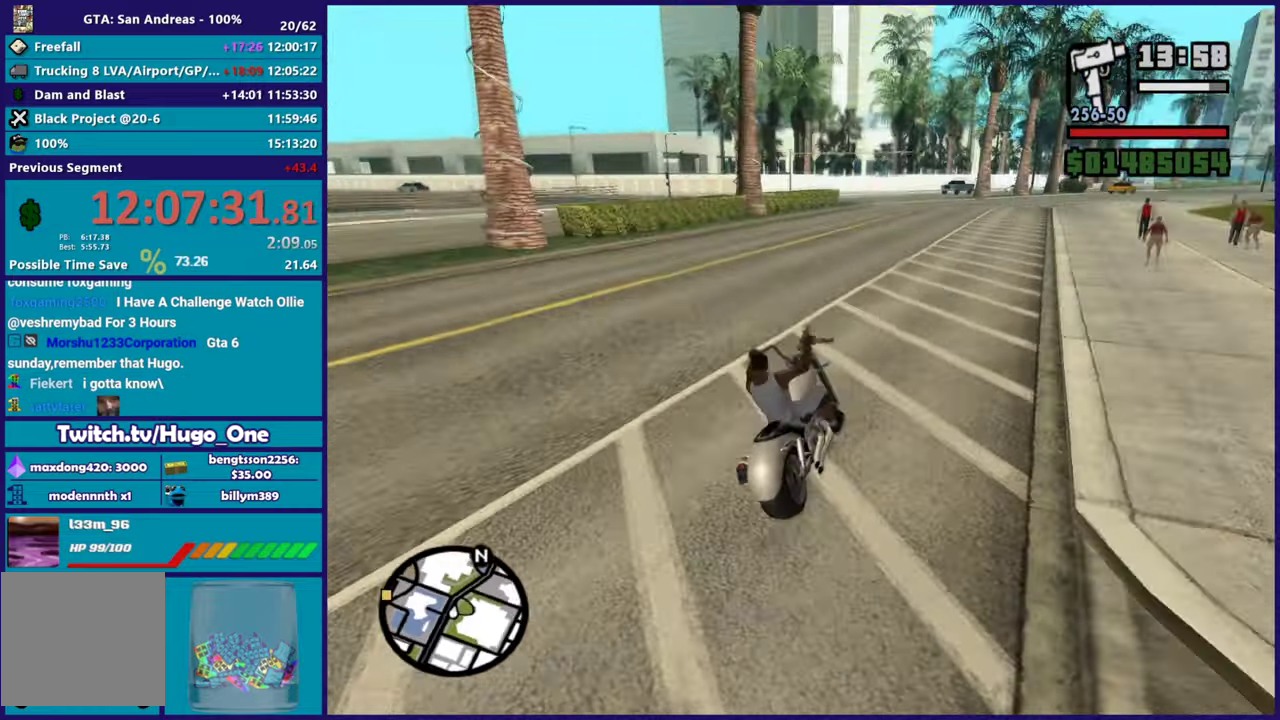
{"buttons": ["R2"], "left_stick": "center", "right_stick": "down-left", "events": [[33, "left_stick", "center"], [83, "left_stick", "right"], [200, "left_stick", "center"]]}